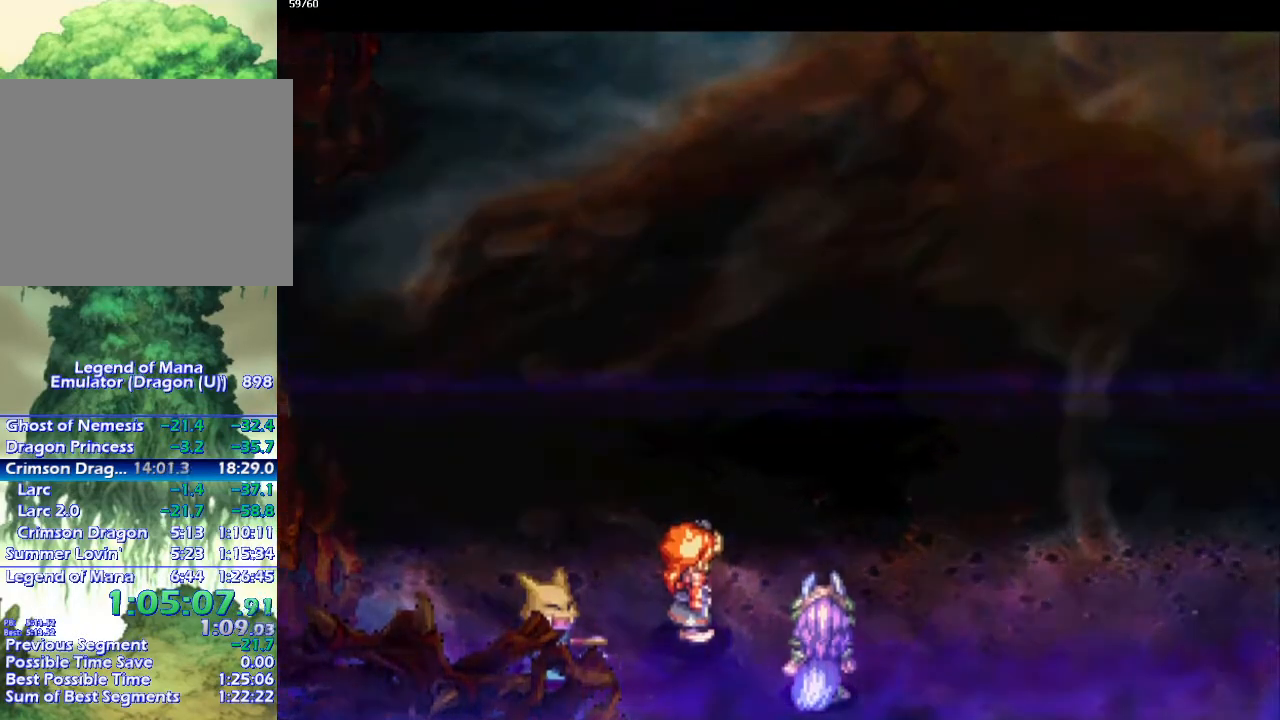
Gameplay with a controller (PlayStation layout); each line is a JSON object with the inputs held at the frame after it. "events" lists button and stick changes between this image and that frame as [ms after this image, input, new state], when the widget could be followed in between. Not read: CROSS L3 R3.
{"buttons": [], "left_stick": "up", "right_stick": "center", "events": []}
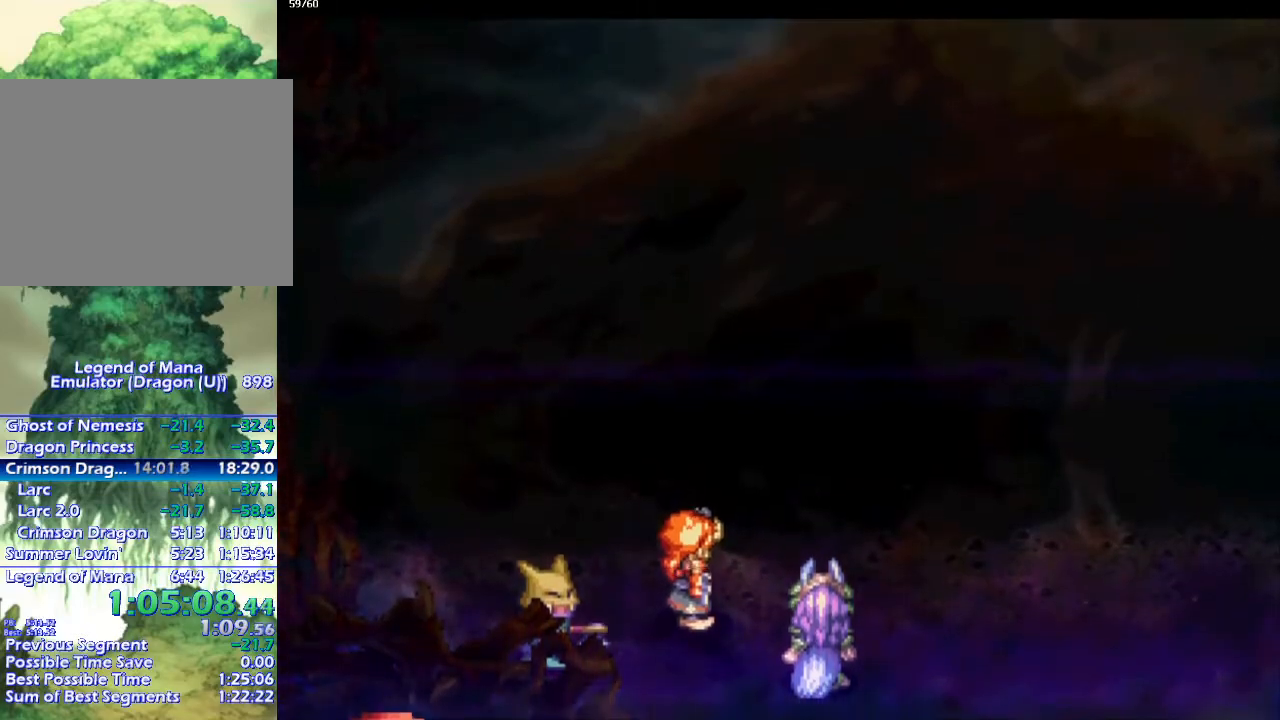
{"buttons": [], "left_stick": "up", "right_stick": "center", "events": []}
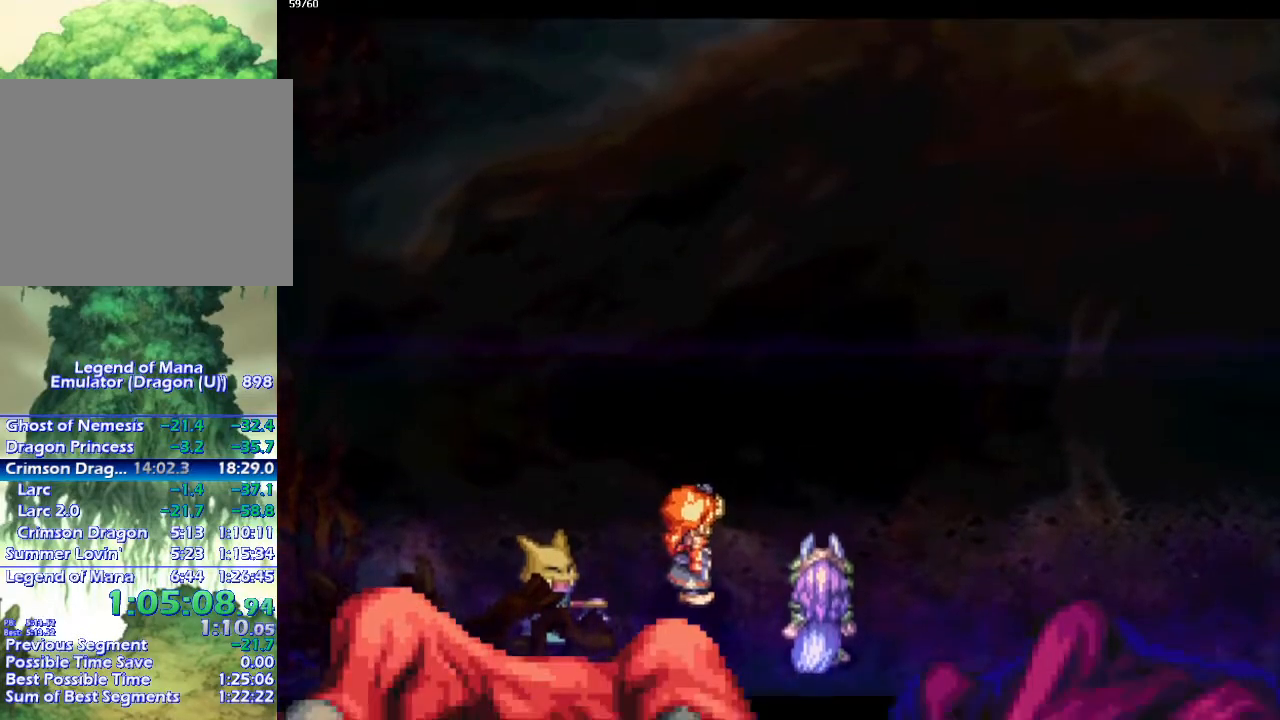
{"buttons": [], "left_stick": "up", "right_stick": "center", "events": []}
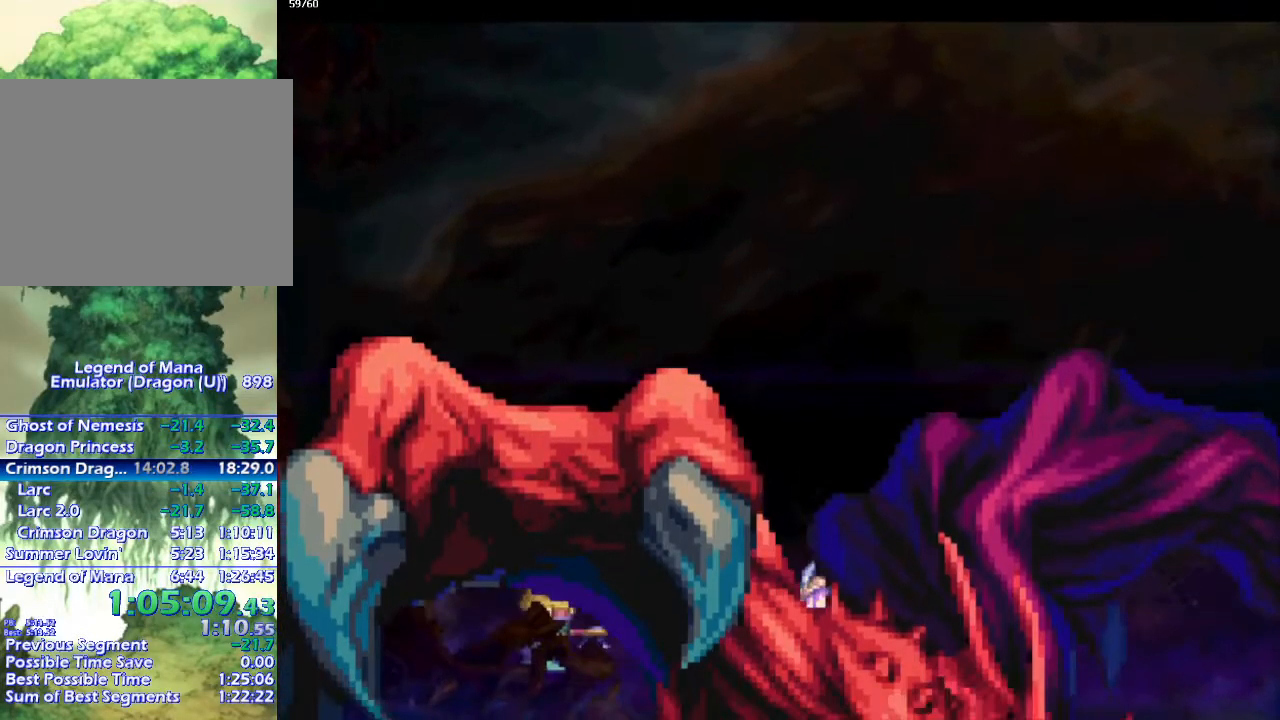
{"buttons": [], "left_stick": "up", "right_stick": "center", "events": []}
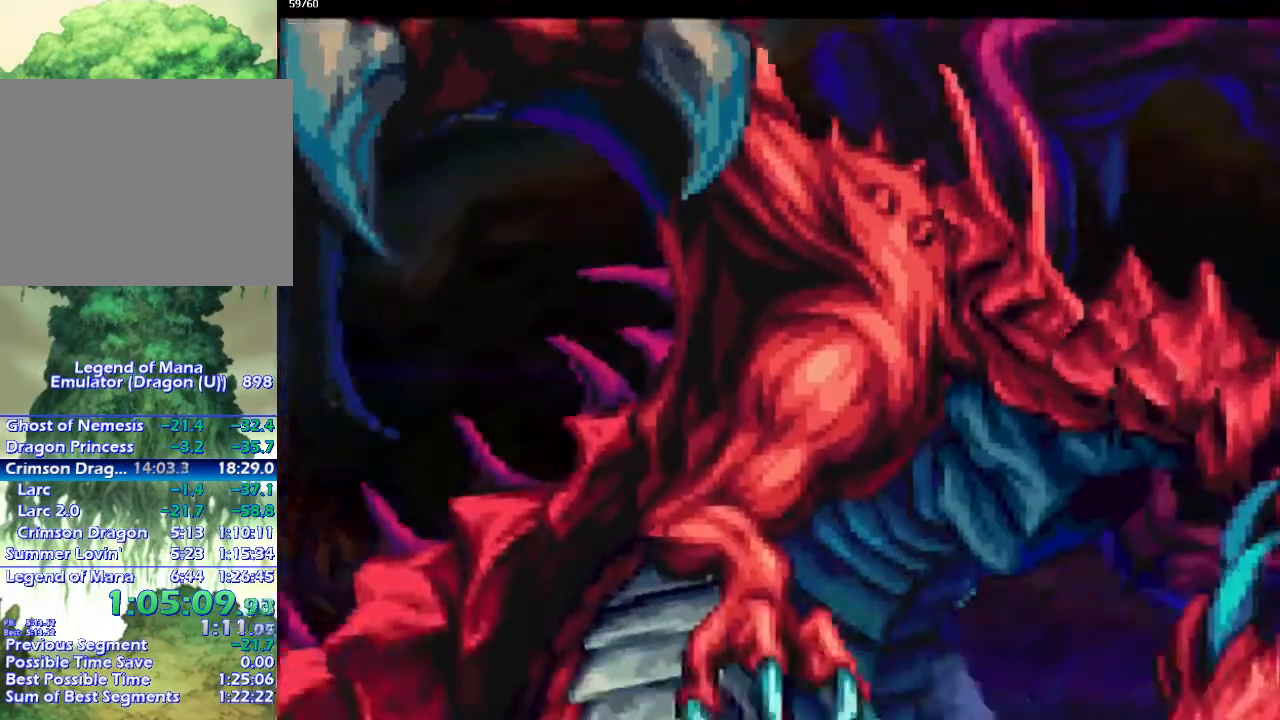
{"buttons": [], "left_stick": "up", "right_stick": "center", "events": []}
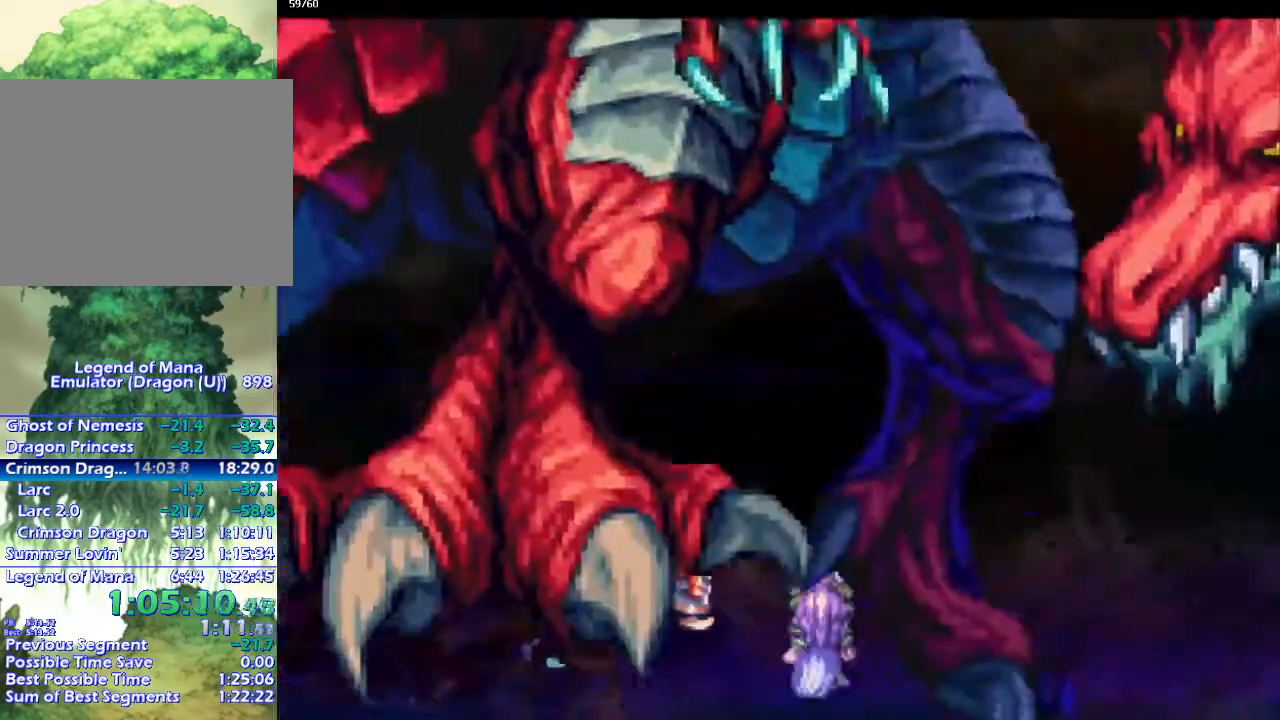
{"buttons": [], "left_stick": "up", "right_stick": "center", "events": []}
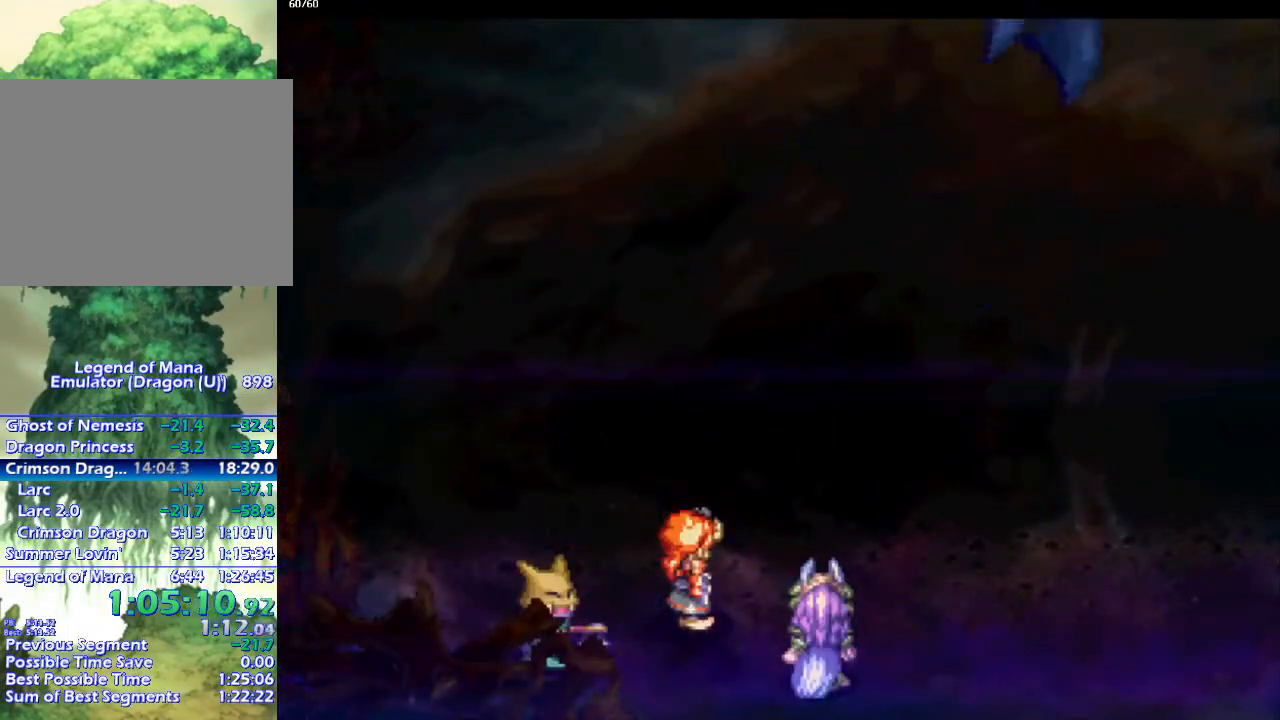
{"buttons": [], "left_stick": "up", "right_stick": "center", "events": []}
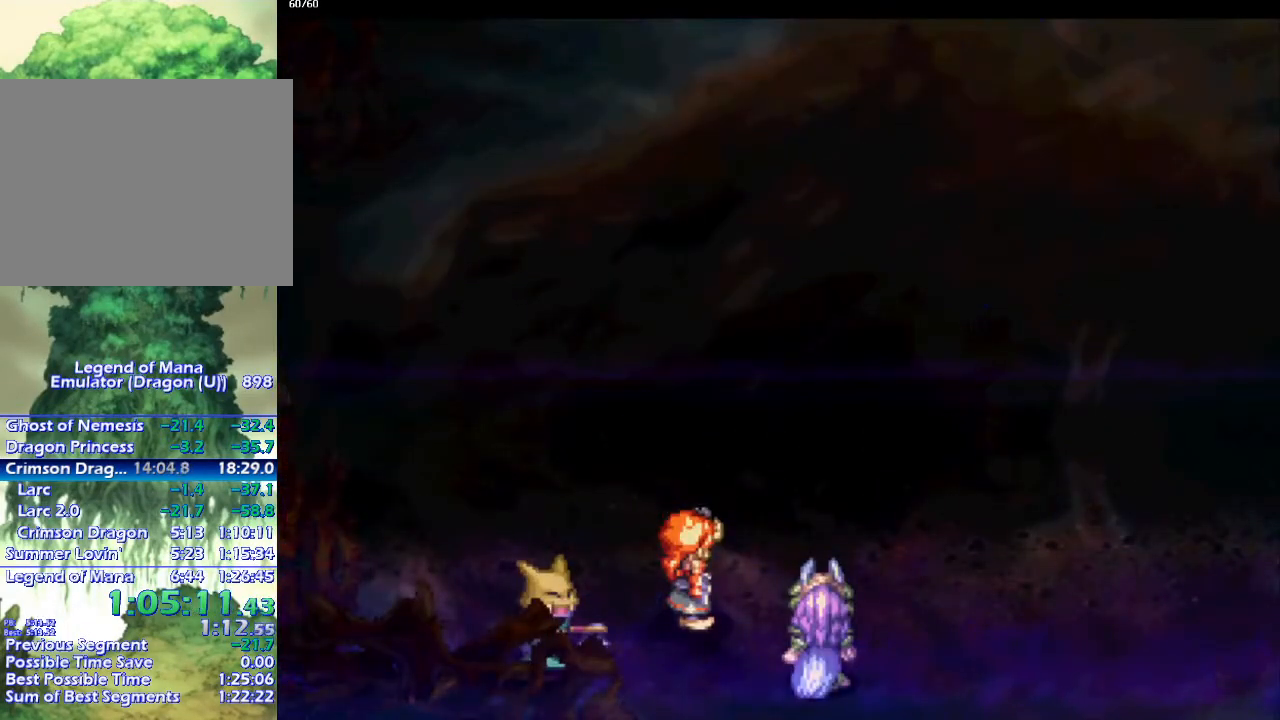
{"buttons": [], "left_stick": "up", "right_stick": "center", "events": []}
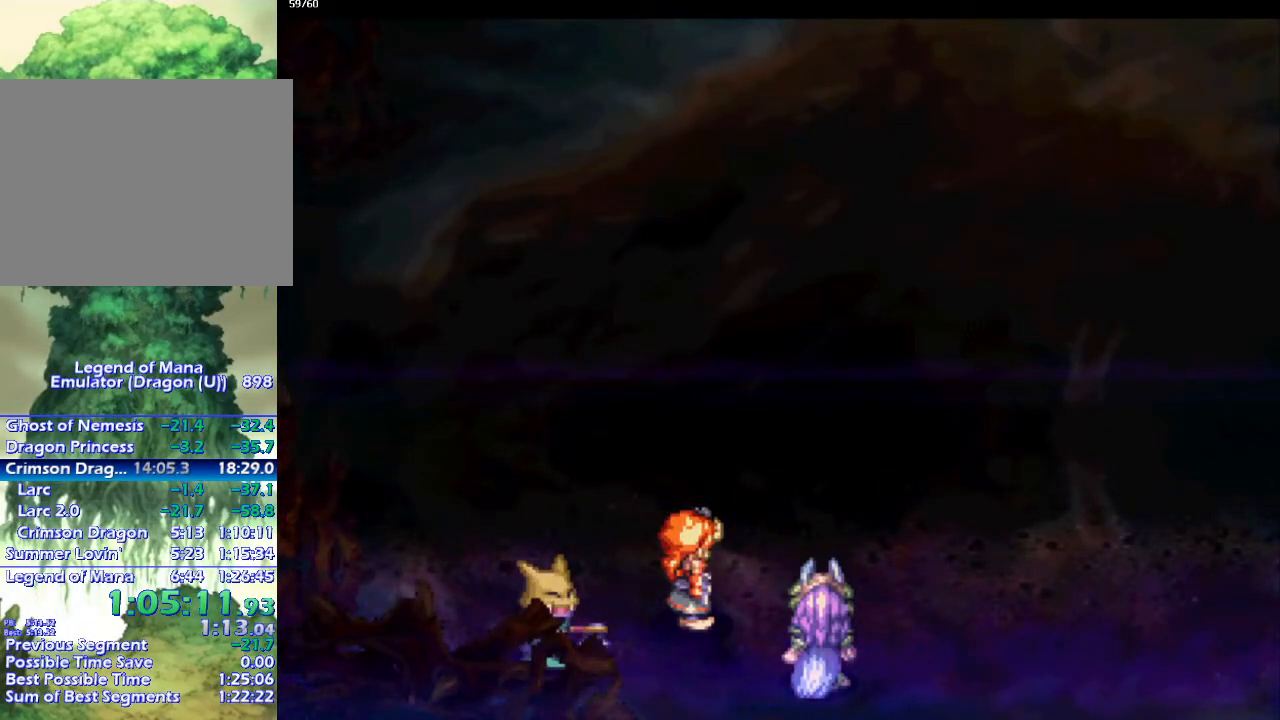
{"buttons": [], "left_stick": "up", "right_stick": "center", "events": []}
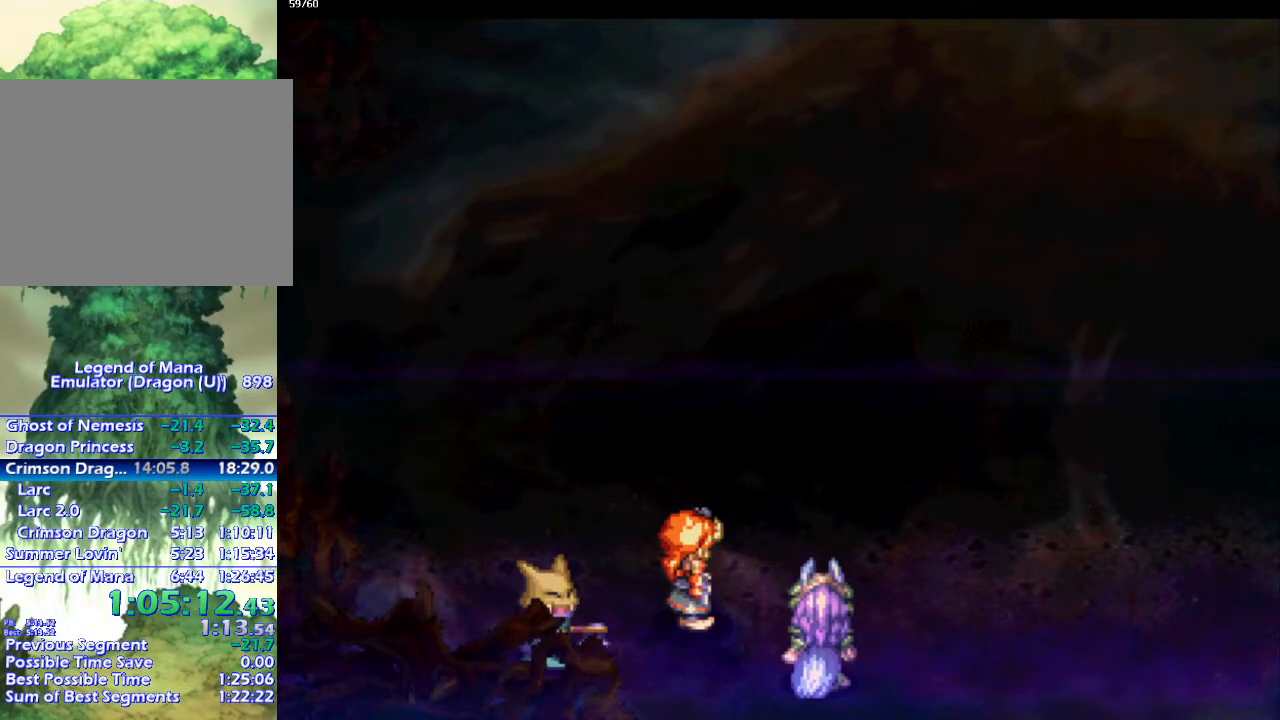
{"buttons": [], "left_stick": "up", "right_stick": "center", "events": []}
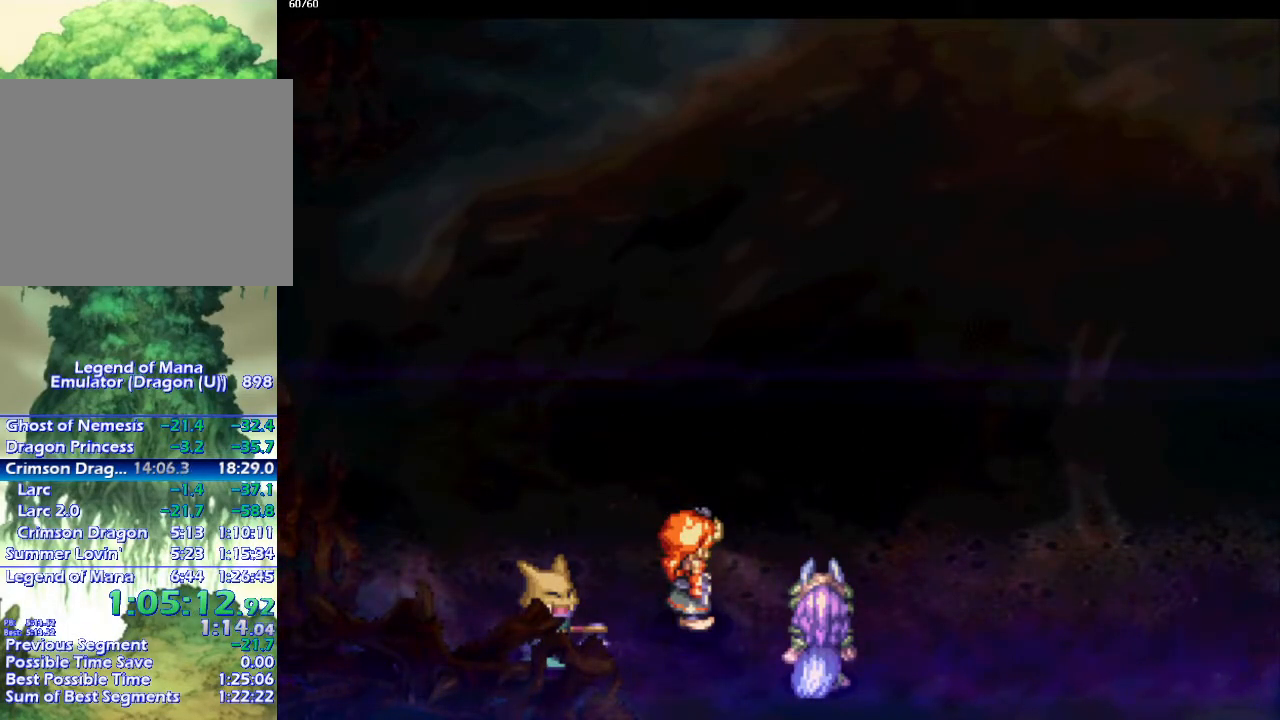
{"buttons": [], "left_stick": "up", "right_stick": "center", "events": []}
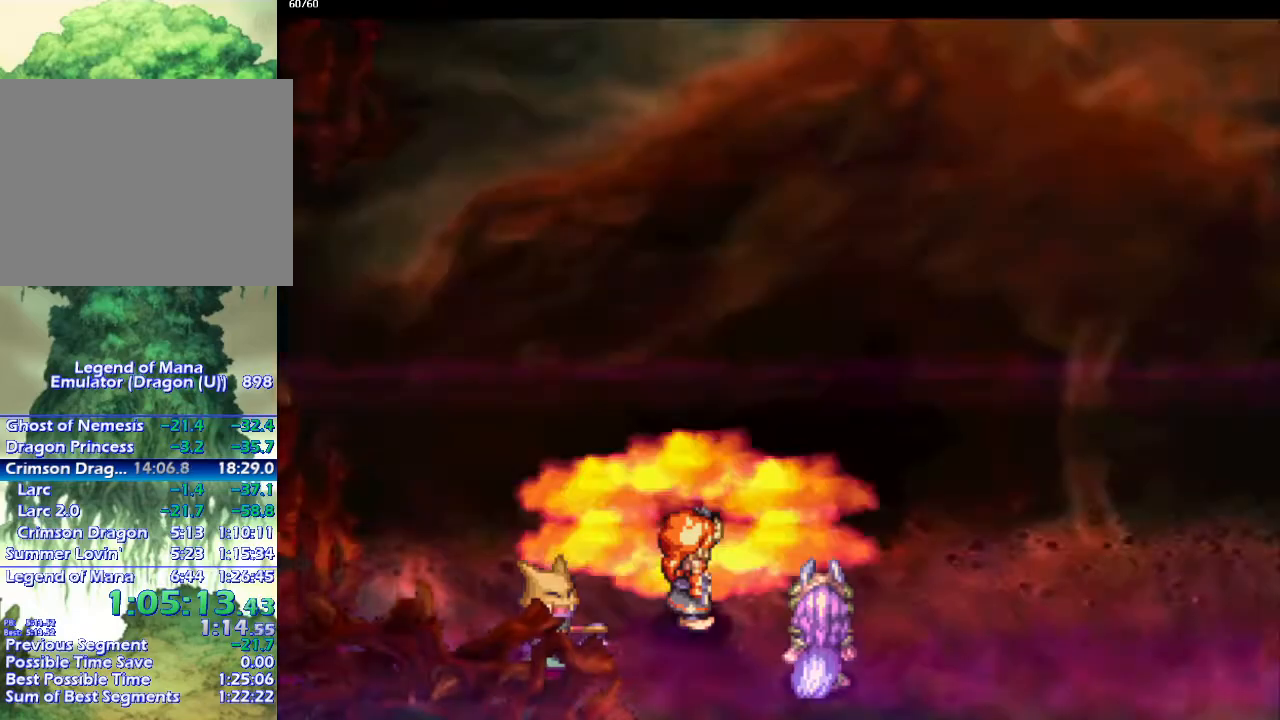
{"buttons": [], "left_stick": "up", "right_stick": "center", "events": []}
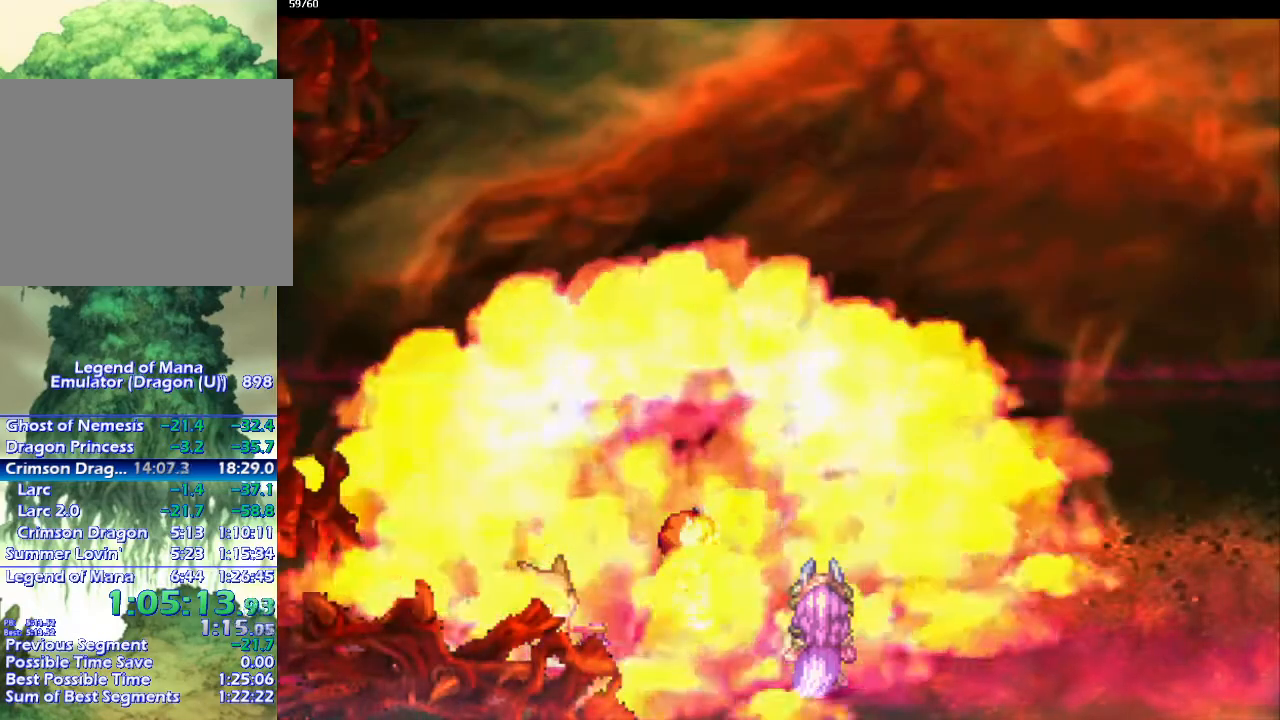
{"buttons": [], "left_stick": "up", "right_stick": "center", "events": []}
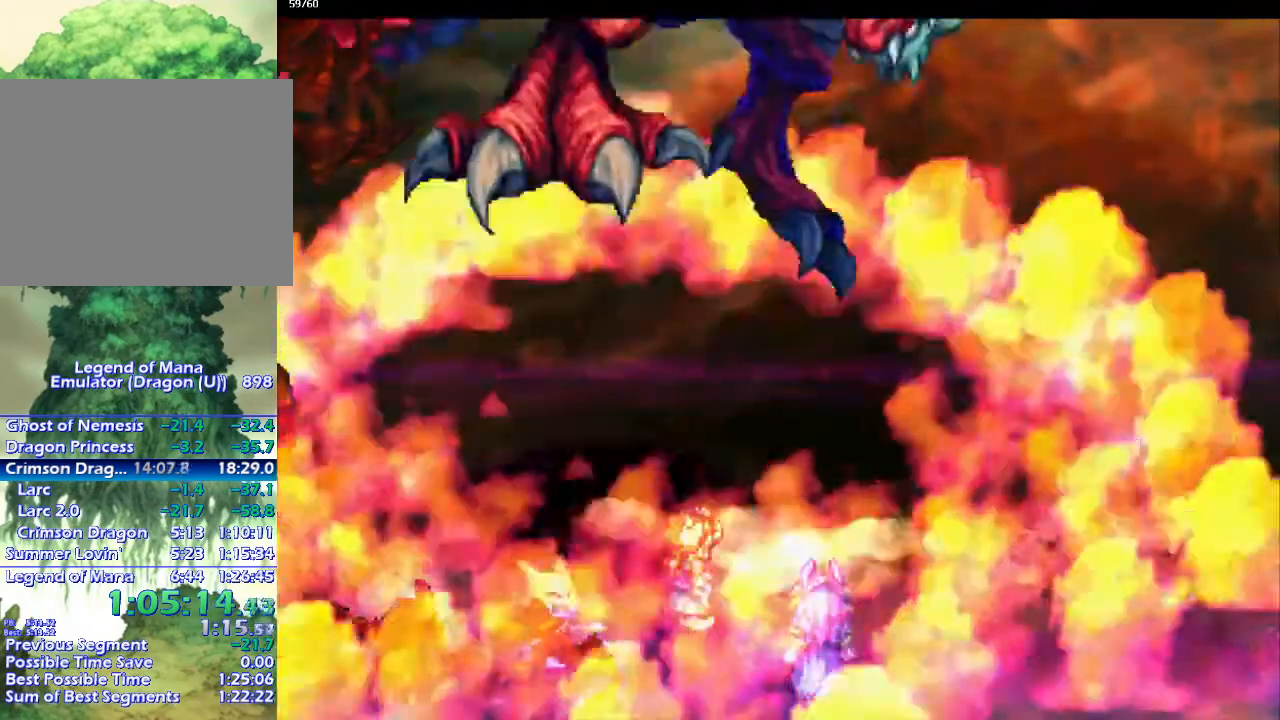
{"buttons": [], "left_stick": "up", "right_stick": "center", "events": []}
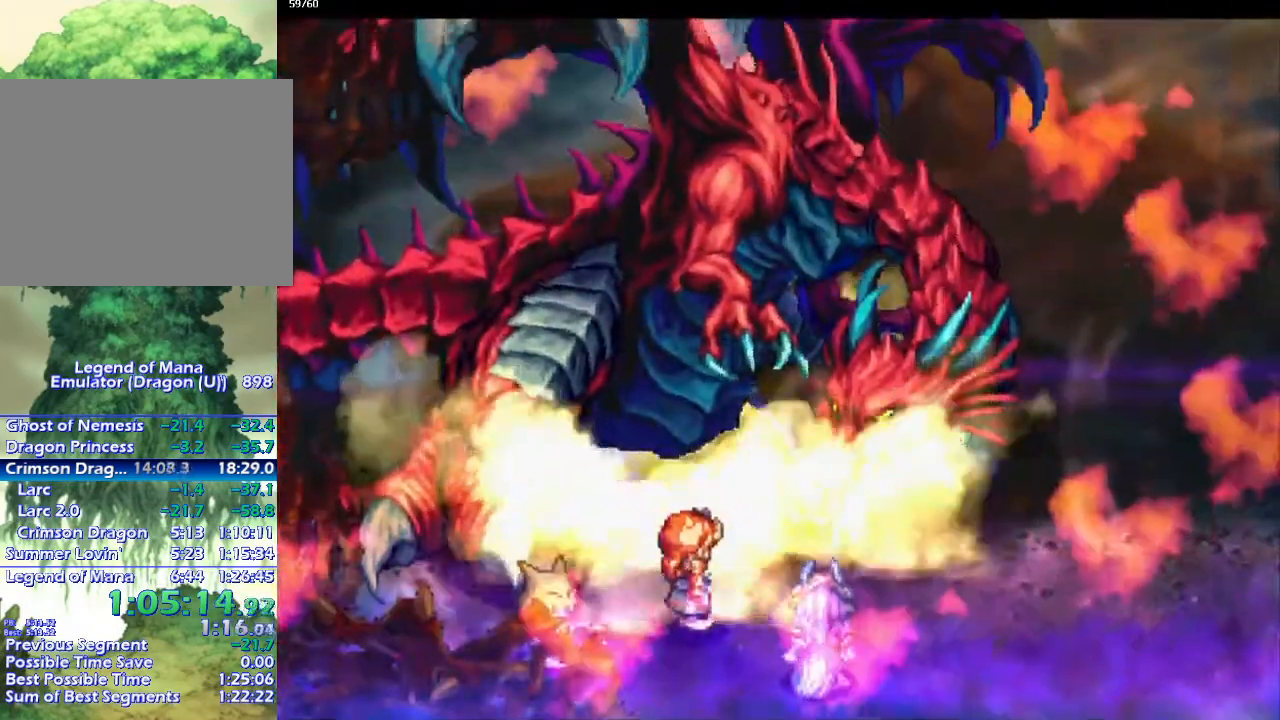
{"buttons": [], "left_stick": "up", "right_stick": "center", "events": []}
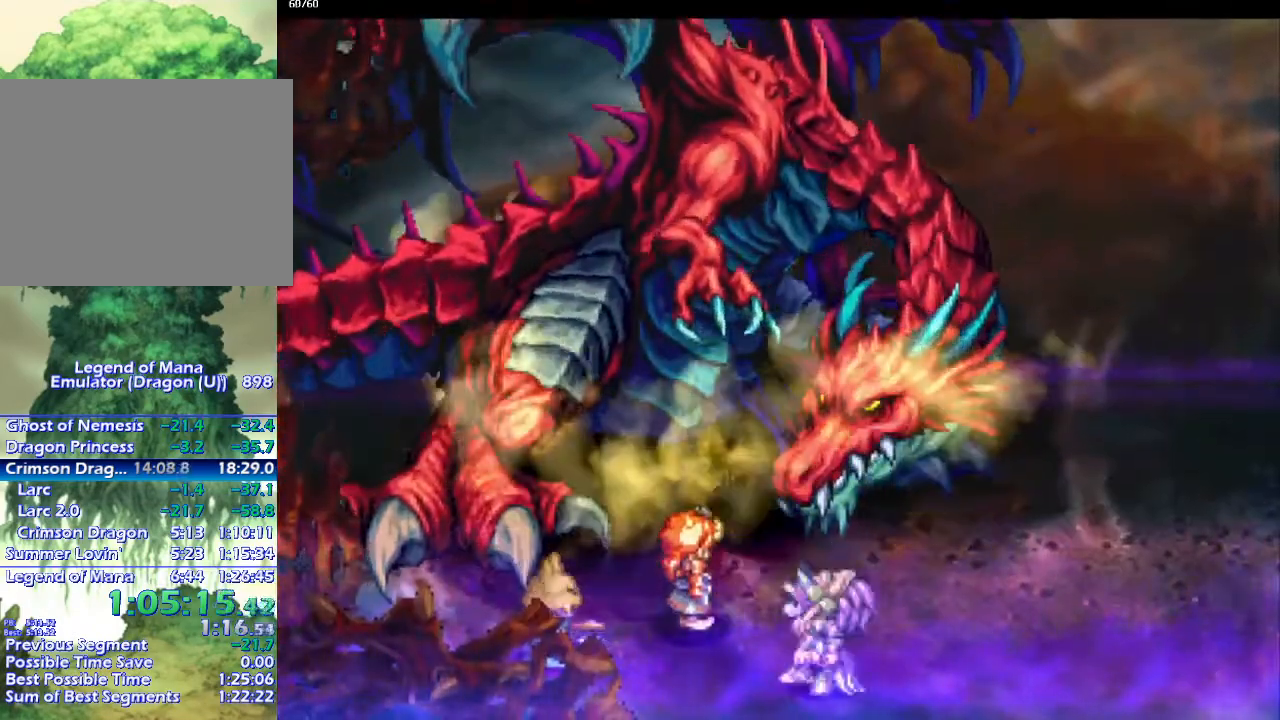
{"buttons": [], "left_stick": "up", "right_stick": "center", "events": []}
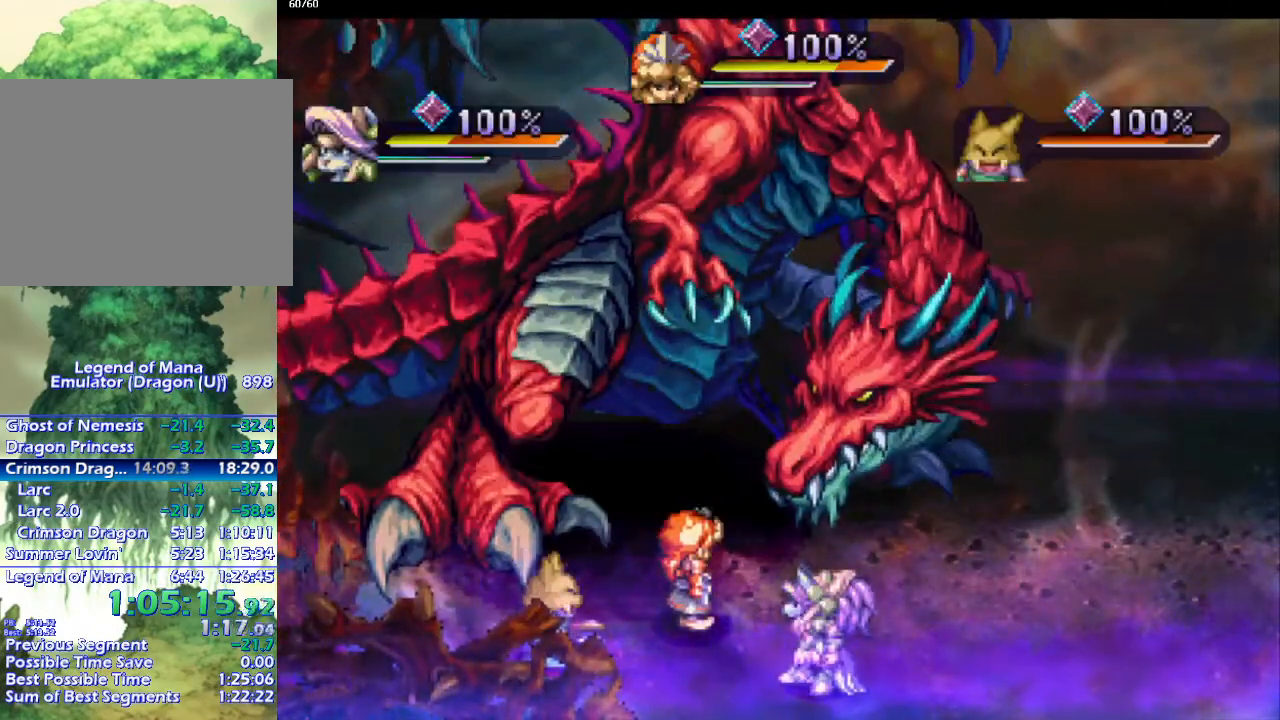
{"buttons": [], "left_stick": "up", "right_stick": "center", "events": []}
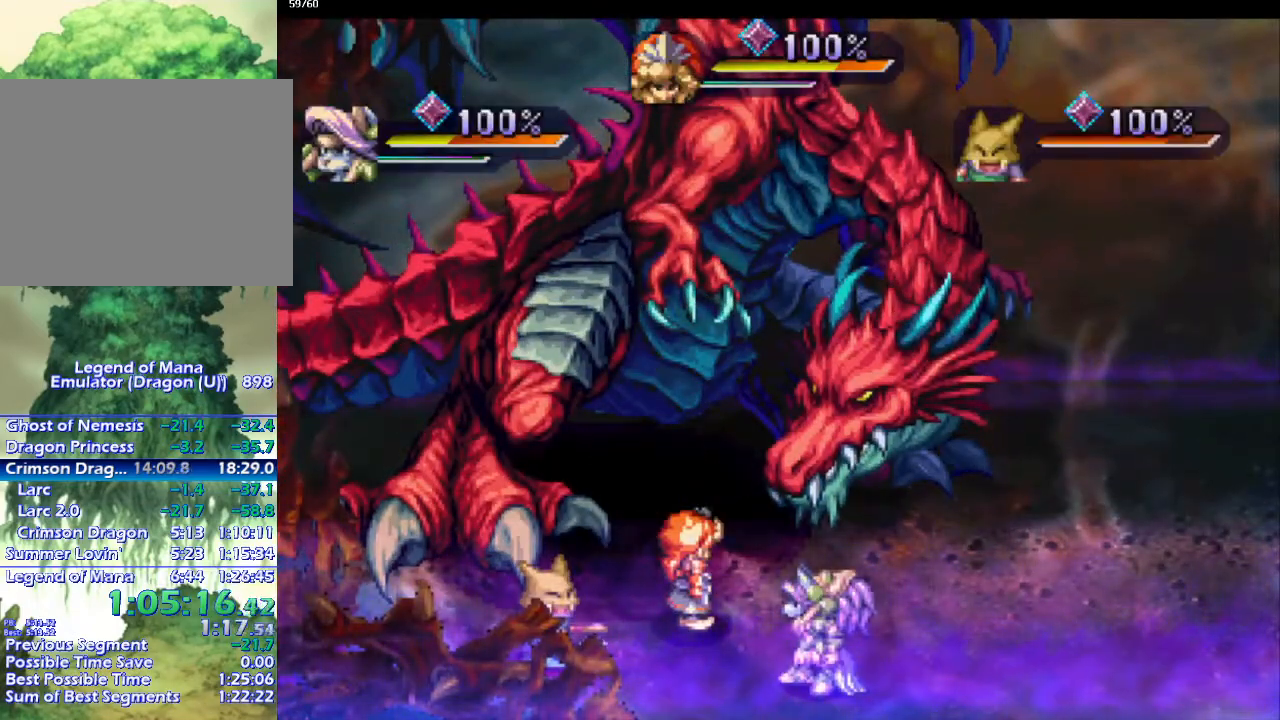
{"buttons": [], "left_stick": "up", "right_stick": "center", "events": []}
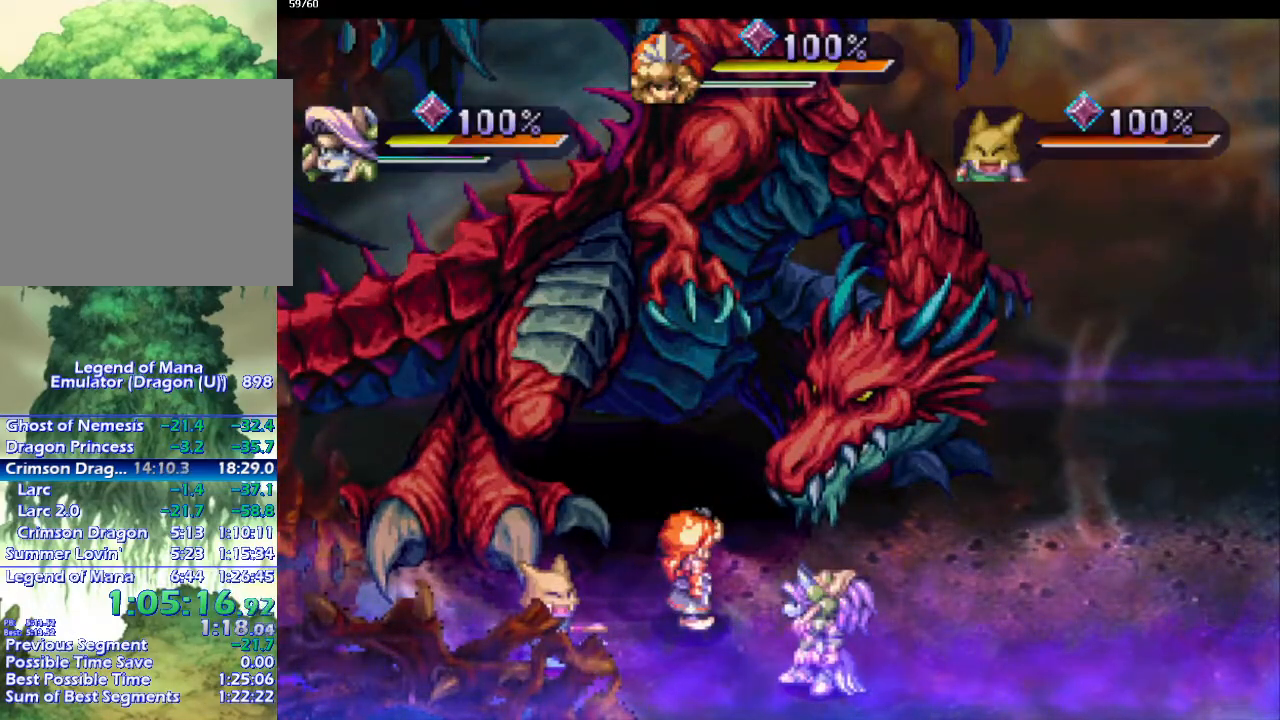
{"buttons": [], "left_stick": "up", "right_stick": "center", "events": []}
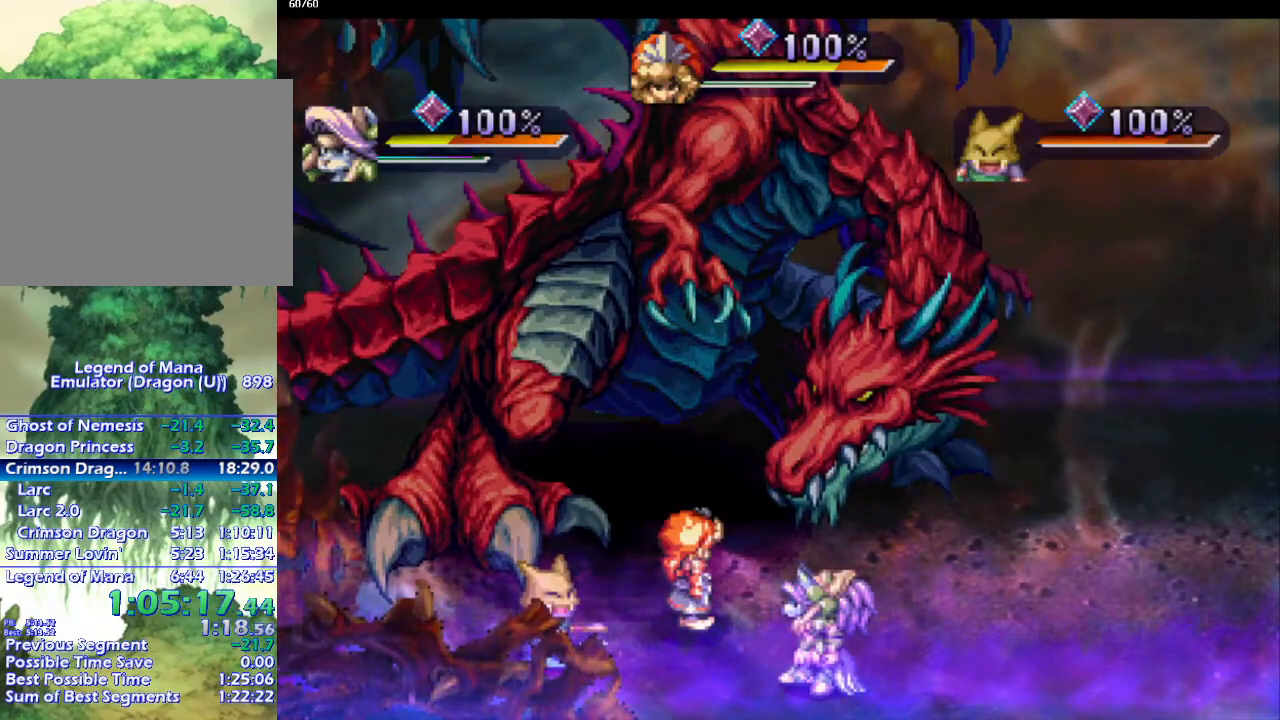
{"buttons": [], "left_stick": "up", "right_stick": "center", "events": []}
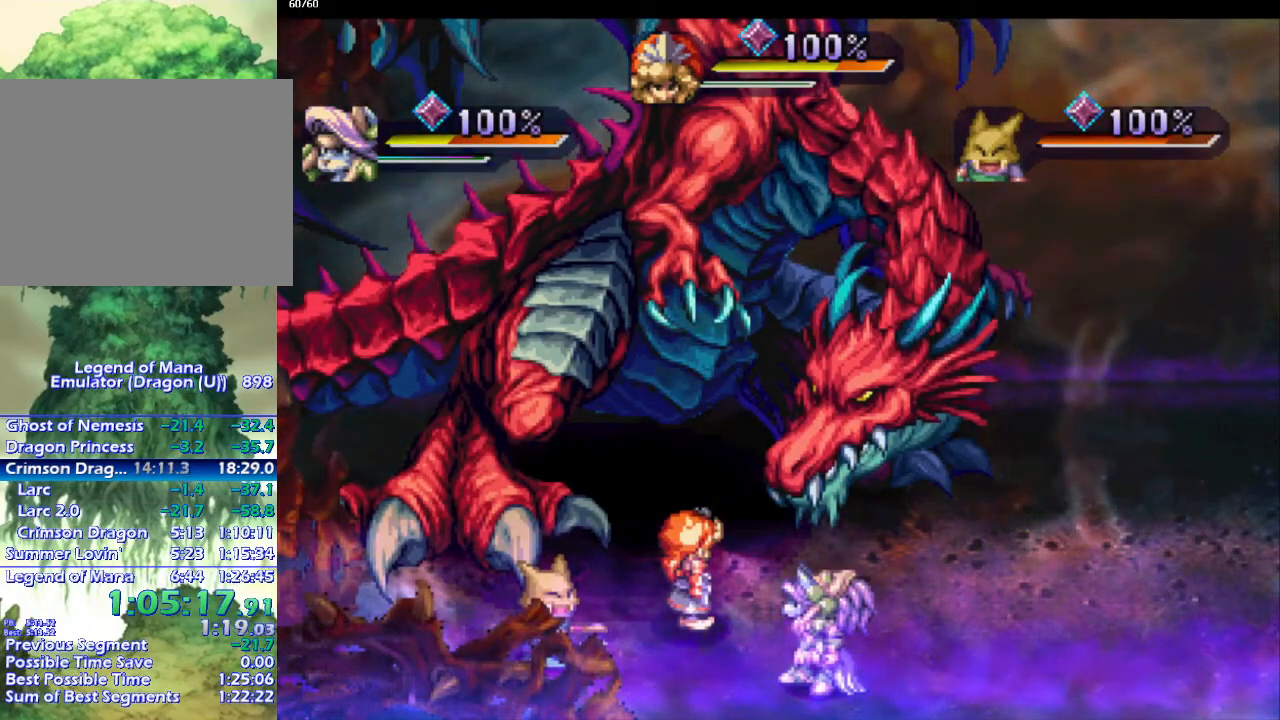
{"buttons": [], "left_stick": "up", "right_stick": "center", "events": []}
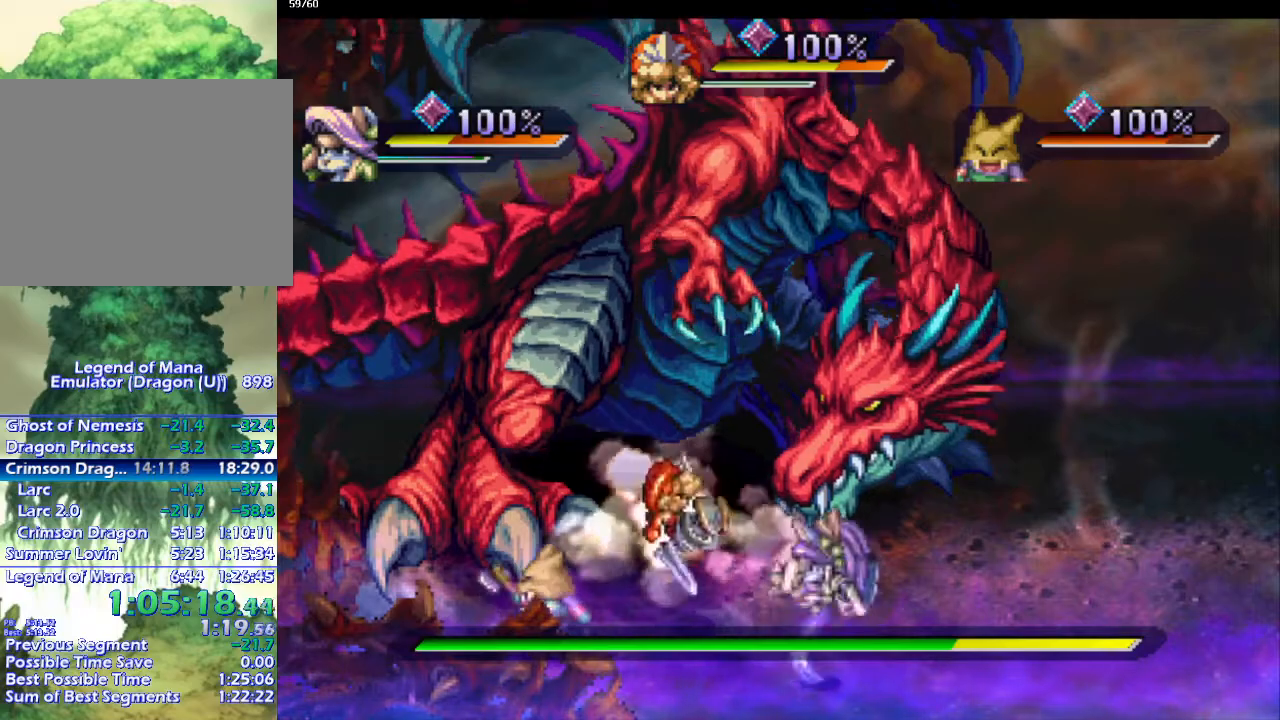
{"buttons": [], "left_stick": "up", "right_stick": "center", "events": []}
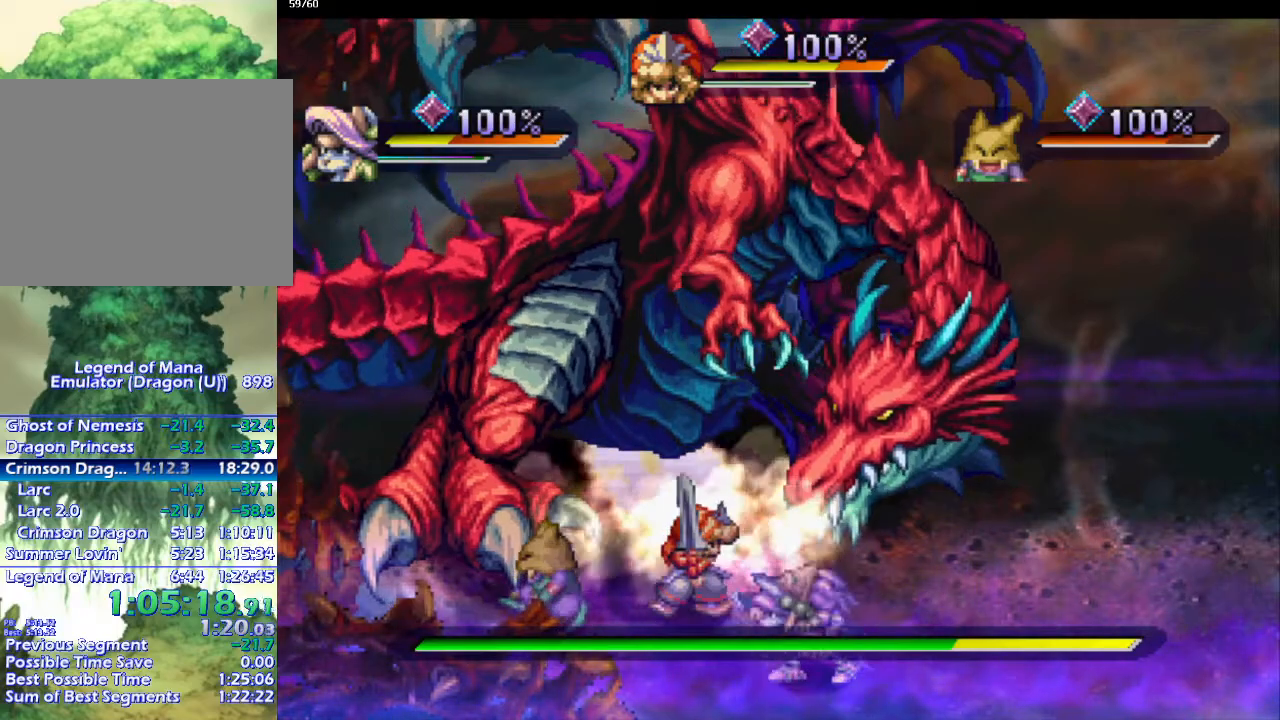
{"buttons": [], "left_stick": "up", "right_stick": "center", "events": []}
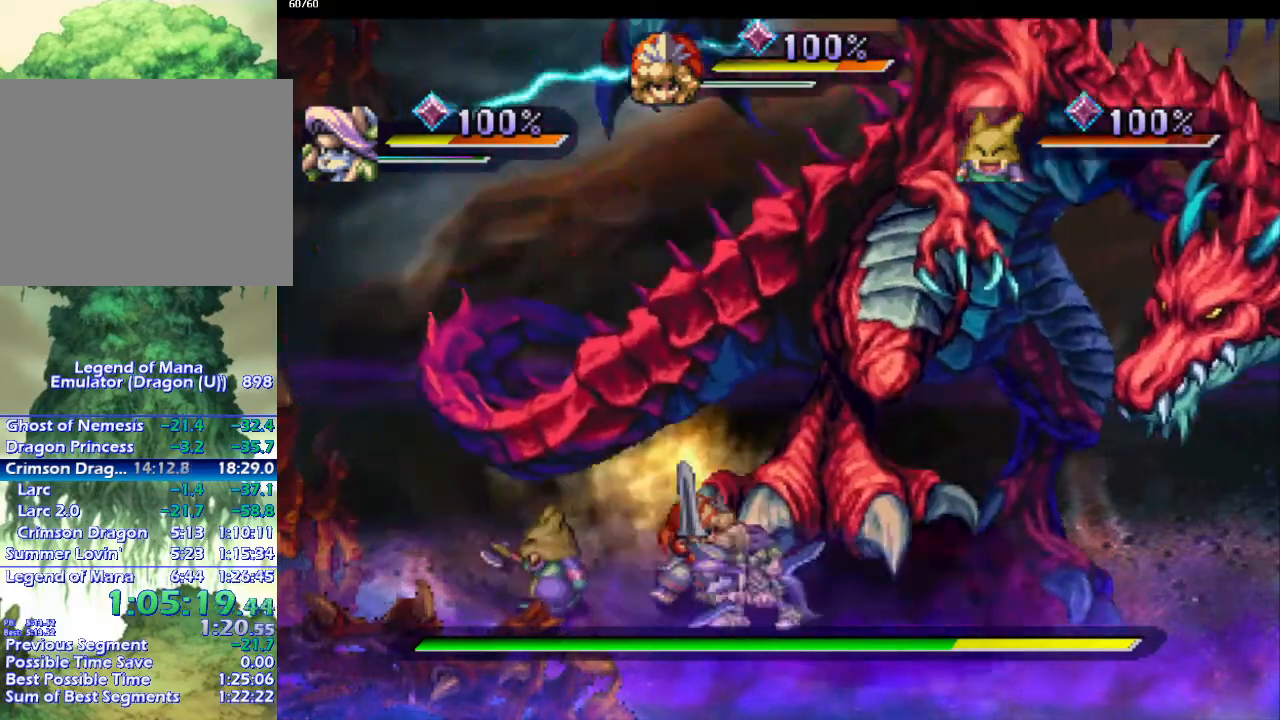
{"buttons": [], "left_stick": "center", "right_stick": "center", "events": [[83, "left_stick", "up-right"], [350, "SQUARE", "down"], [483, "SQUARE", "up"], [483, "left_stick", "center"]]}
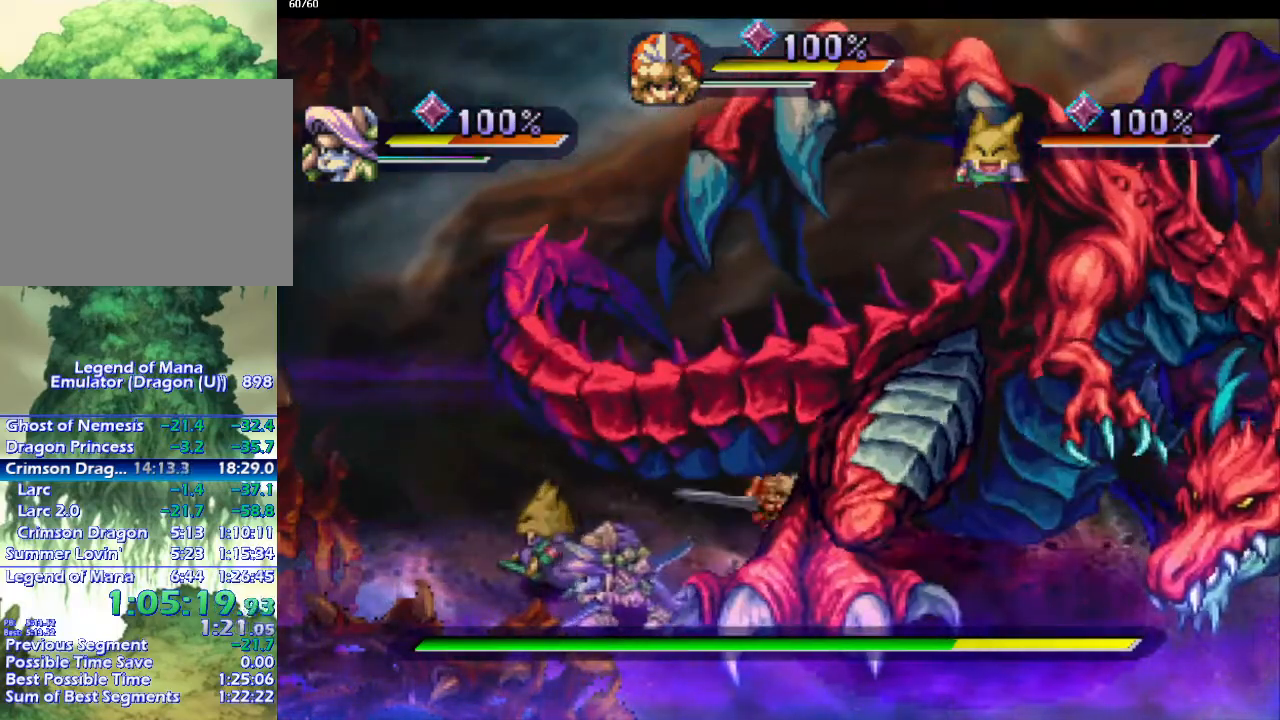
{"buttons": ["CIRCLE"], "left_stick": "center", "right_stick": "center", "events": [[433, "CIRCLE", "down"]]}
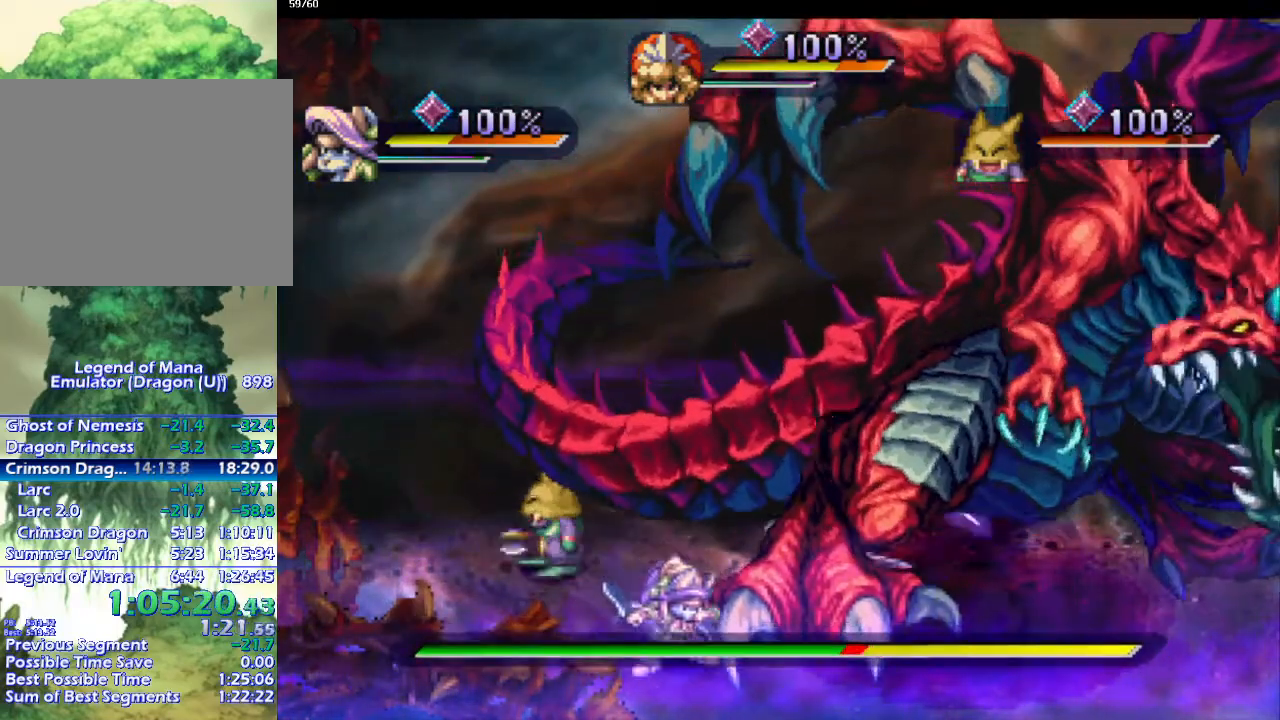
{"buttons": [], "left_stick": "down-right", "right_stick": "center", "events": [[17, "CIRCLE", "up"], [100, "CIRCLE", "down"], [200, "CIRCLE", "up"], [367, "left_stick", "down-right"]]}
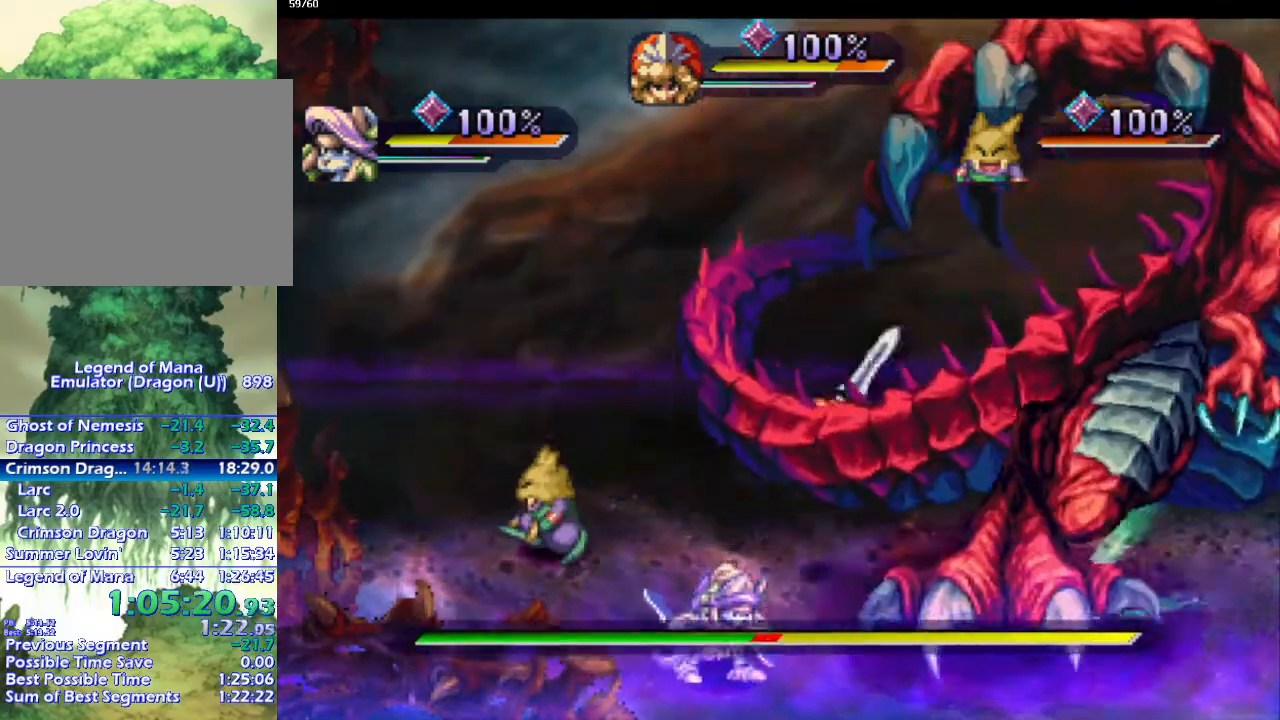
{"buttons": [], "left_stick": "right", "right_stick": "center", "events": [[217, "left_stick", "right"]]}
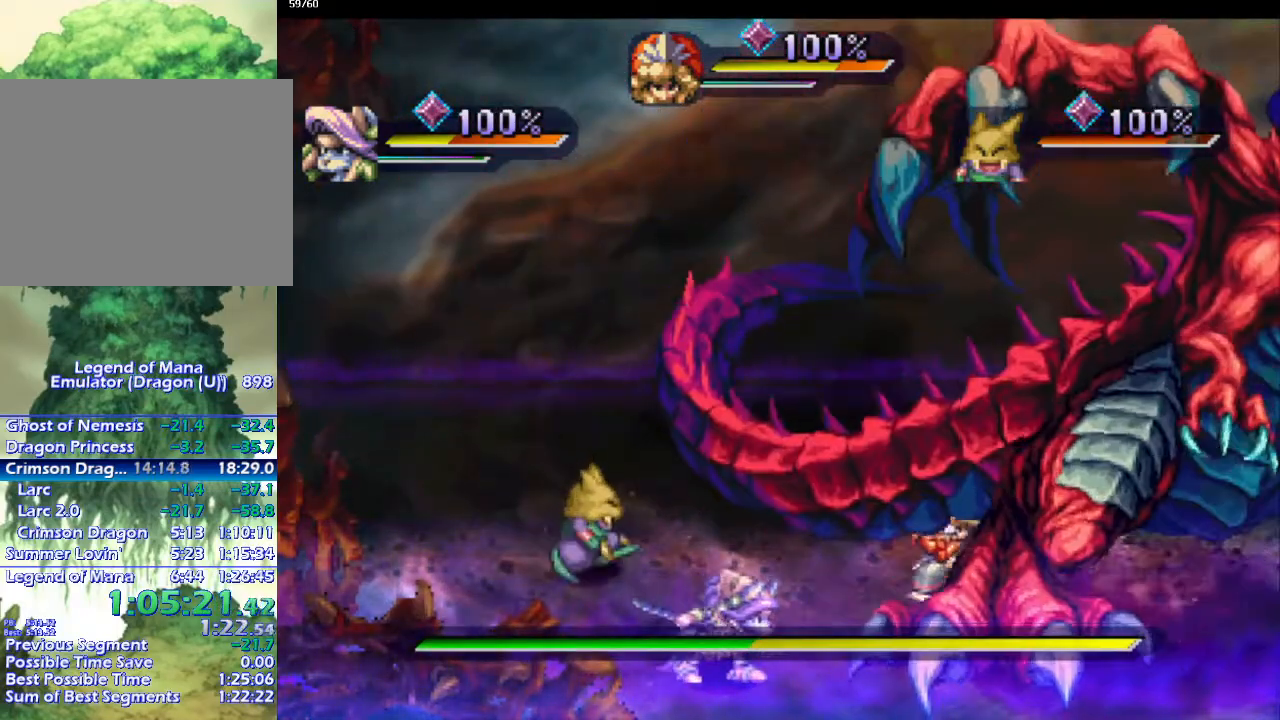
{"buttons": [], "left_stick": "center", "right_stick": "center", "events": [[17, "SQUARE", "down"], [133, "SQUARE", "up"], [150, "left_stick", "center"]]}